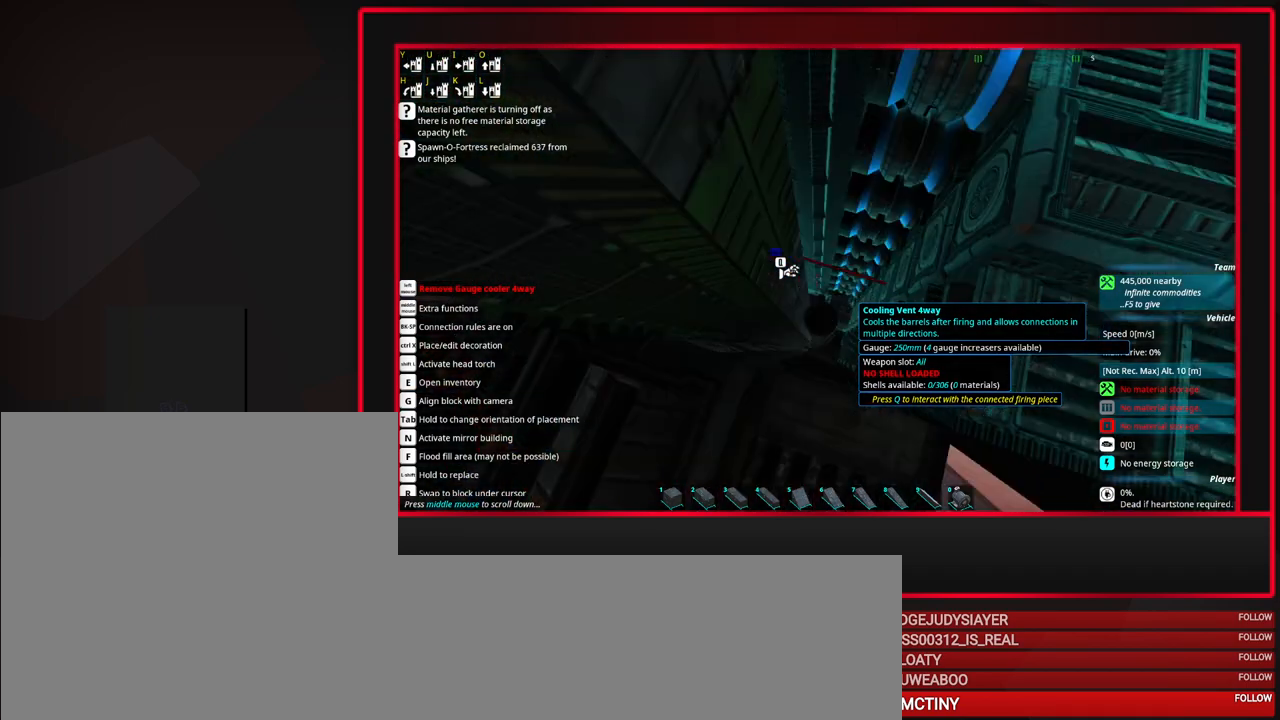
Gameplay with keyboard and mouse; each line is a JSON object with the keys and mouse buttons held at the frame after it. "events" lists presses ("down") and releases ("up") of "a", "alt", "caps_lock", "ctrl", "d", "escape", "f1", "f10", "f11", "f12", "f2", "f3", "f4", "f5", "f6", "f7", "f8", "f9", "s", "shift", "space", "tab", "w", "mouse_left", "mouse_middle", "mouse_right", "mouse_mb4", "mouse_mb5", "mouse_wheel_up" and "mouse_wheel_down" between this image and that frame as [ms after this image, input, new state], when the widget could be followed in between. "mouse_left", "mouse_middle", "mouse_right", "mouse_mb4", "mouse_mb5", "mouse_wheel_up", "mouse_wheel_down" = the "left", "middle", "right", "mb4", "mb5", "wheel_up", "wheel_down" buttons of the "mouse" list. No other keys are recorded. Mouse movement is not recorded.
{"keys": [], "mouse": [], "events": [[17, "mouse_wheel_up", "down"], [100, "mouse_wheel_up", "up"], [300, "mouse_wheel_up", "down"], [383, "mouse_wheel_up", "up"]]}
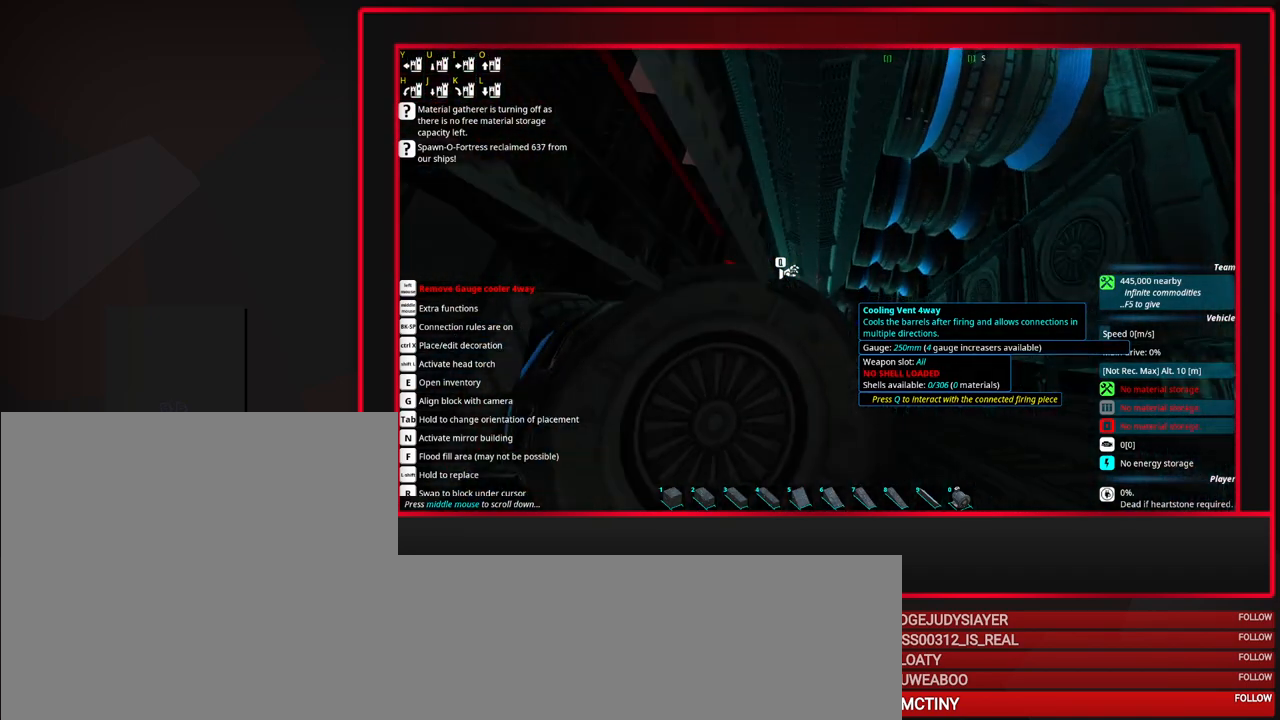
{"keys": [], "mouse": ["wheel_up"], "events": [[117, "mouse_wheel_up", "down"], [217, "mouse_wheel_up", "up"], [500, "mouse_wheel_up", "down"]]}
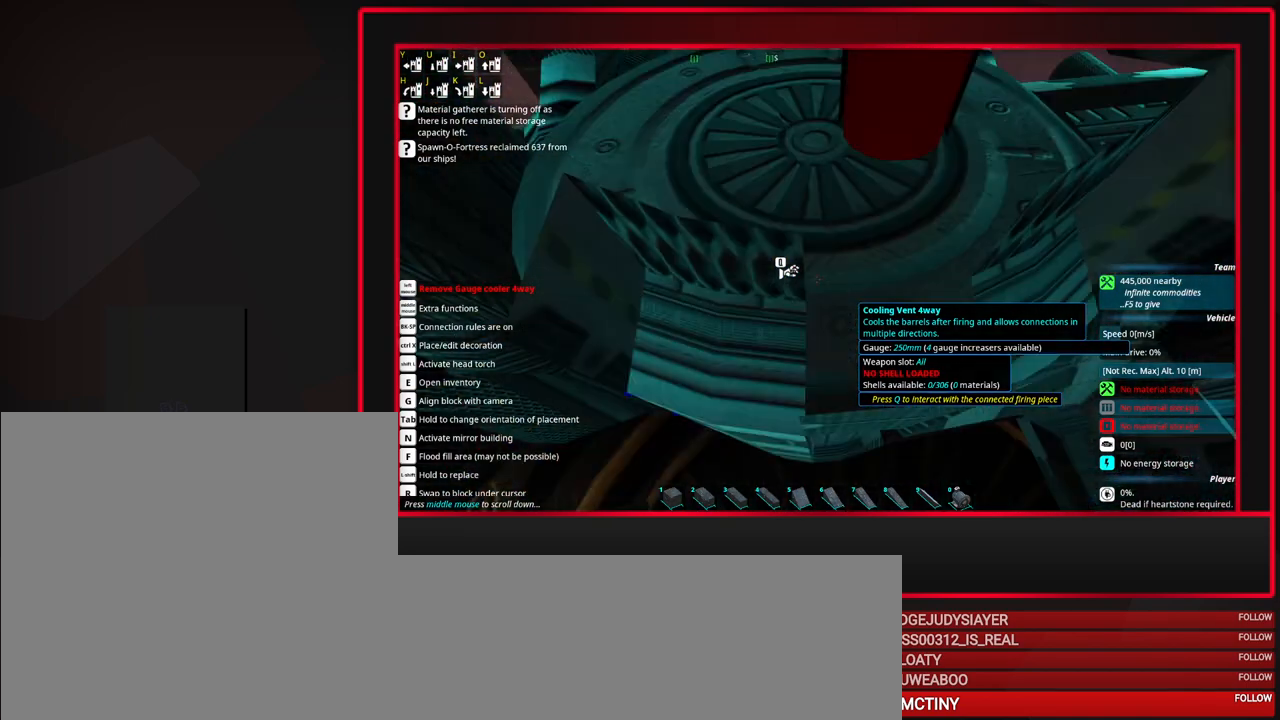
{"keys": [], "mouse": [], "events": [[83, "mouse_wheel_up", "up"]]}
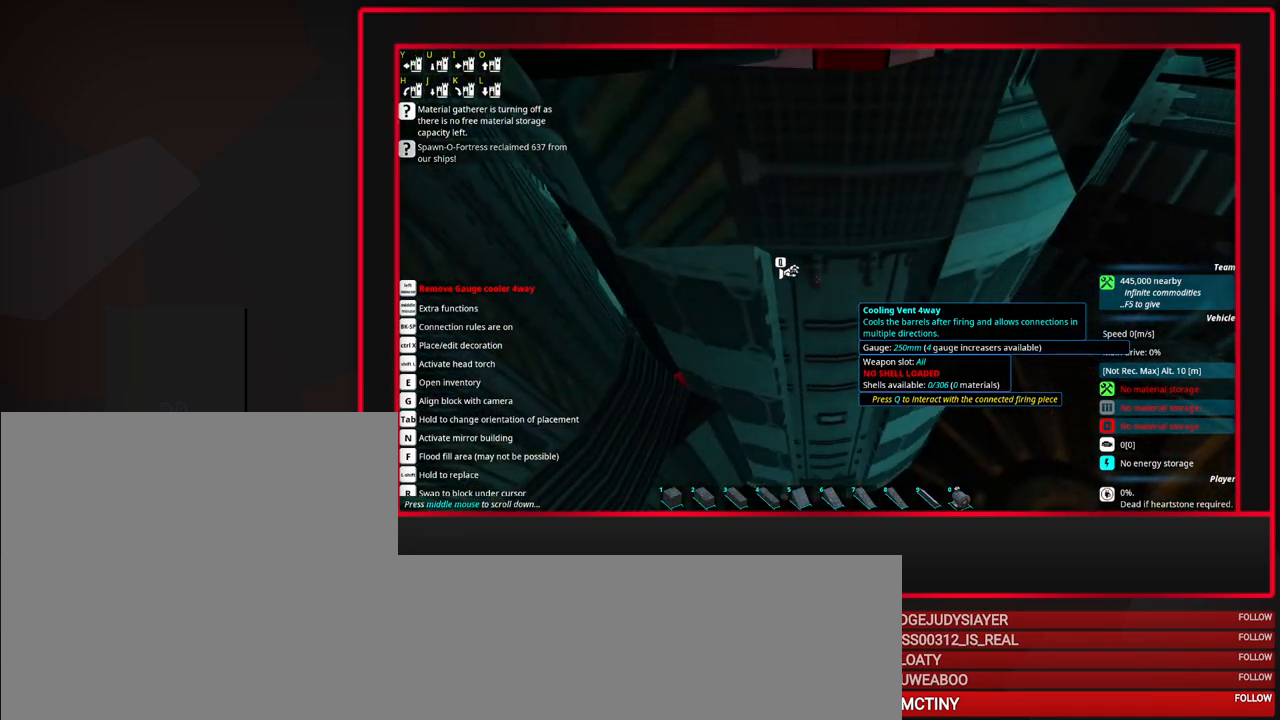
{"keys": [], "mouse": [], "events": [[50, "mouse_wheel_down", "down"], [150, "mouse_wheel_down", "up"], [383, "d", "down"], [483, "d", "up"]]}
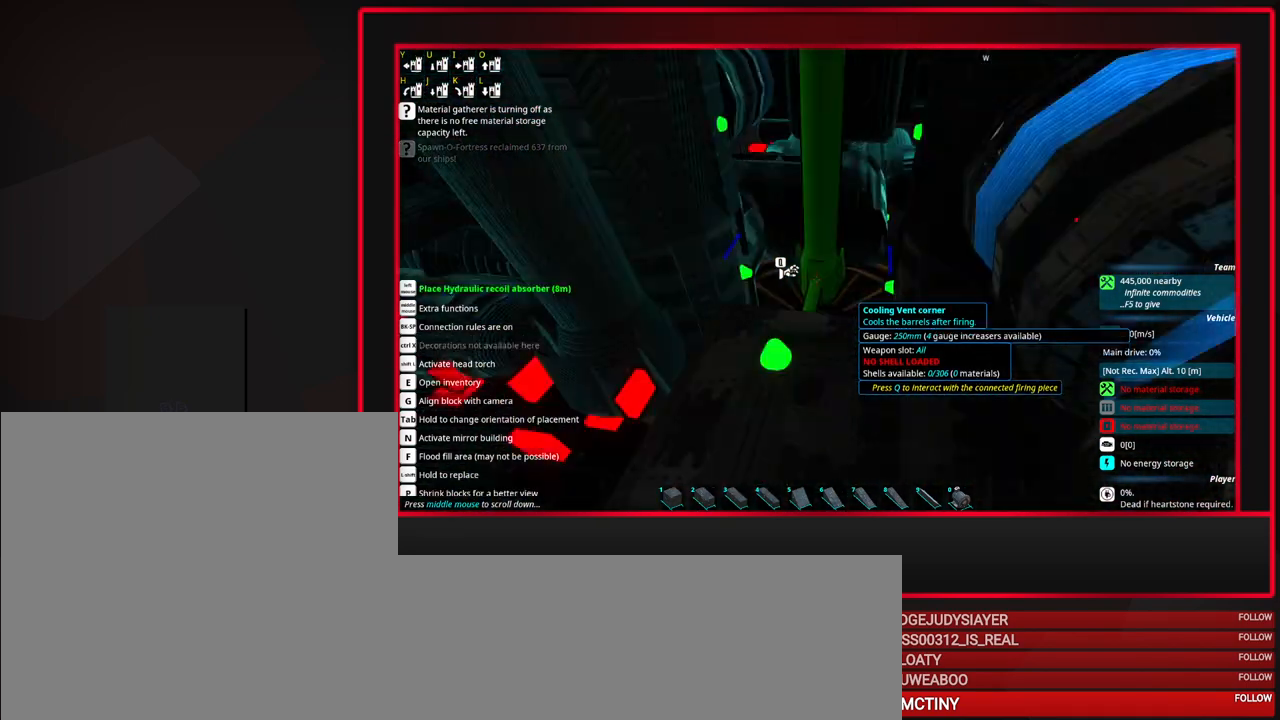
{"keys": [], "mouse": [], "events": [[317, "w", "down"], [350, "w", "up"]]}
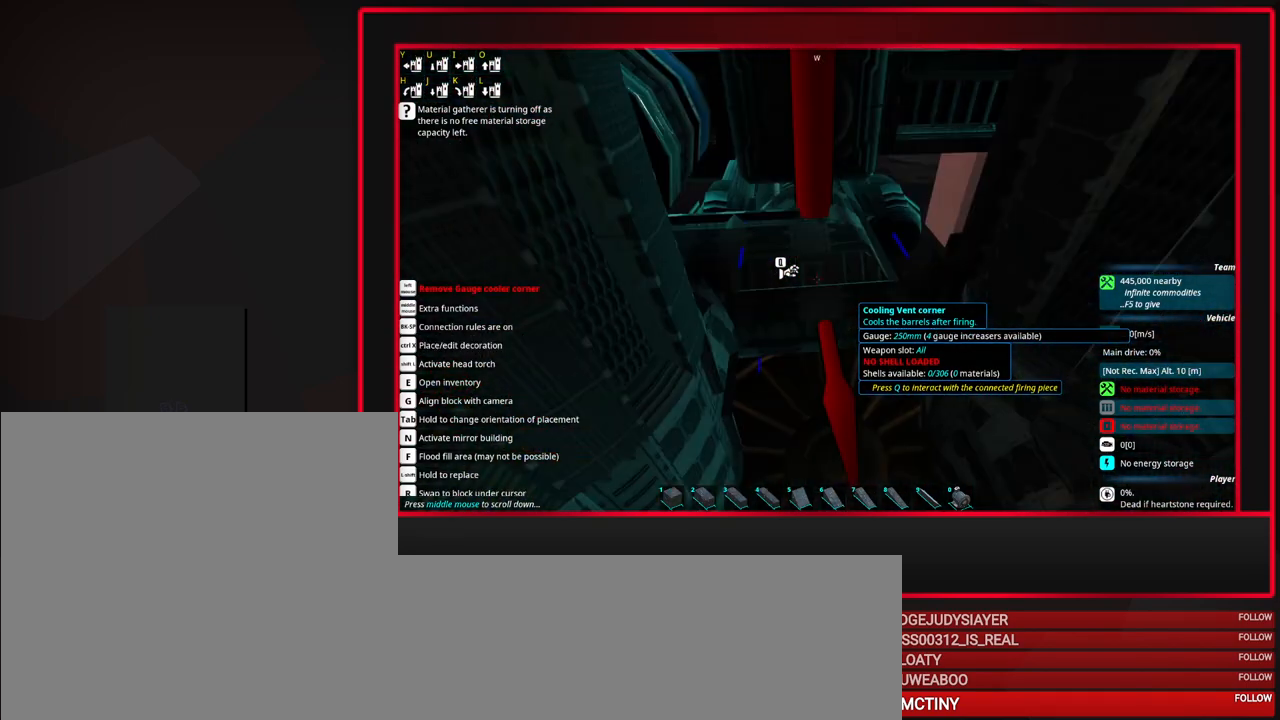
{"keys": [], "mouse": [], "events": [[317, "space", "down"], [367, "space", "up"]]}
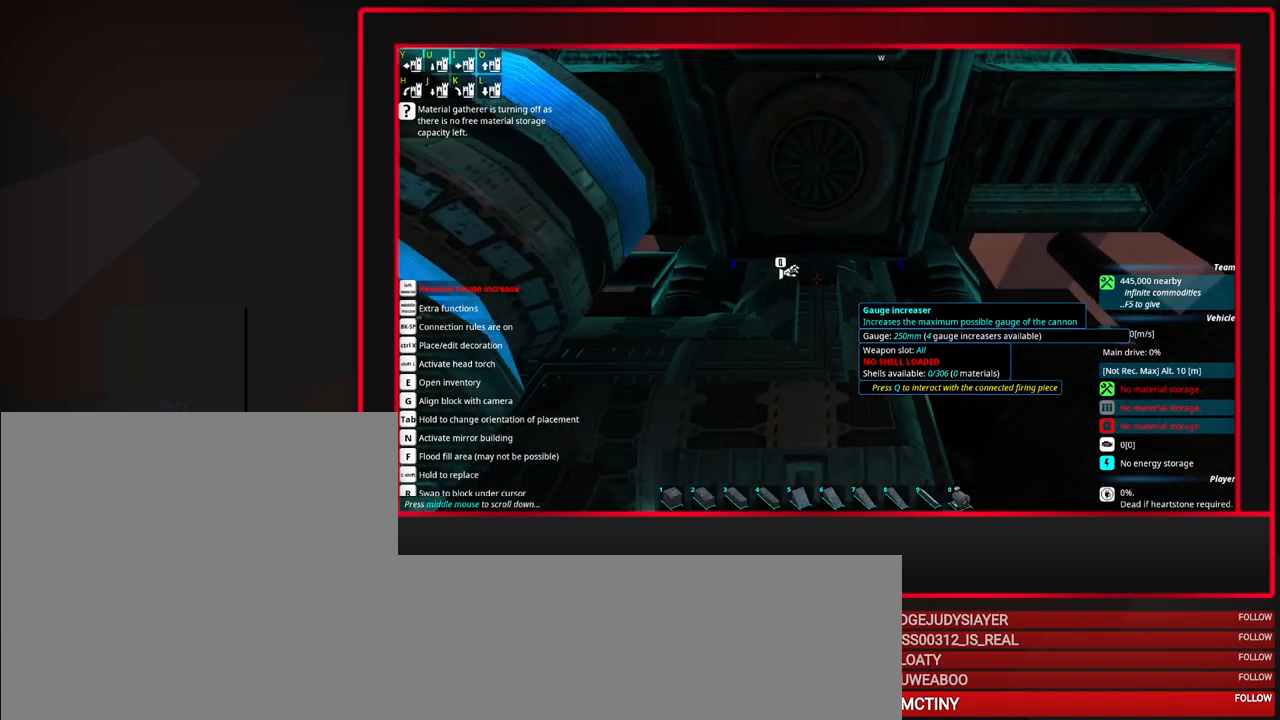
{"keys": [], "mouse": [], "events": [[383, "s", "down"], [483, "s", "up"]]}
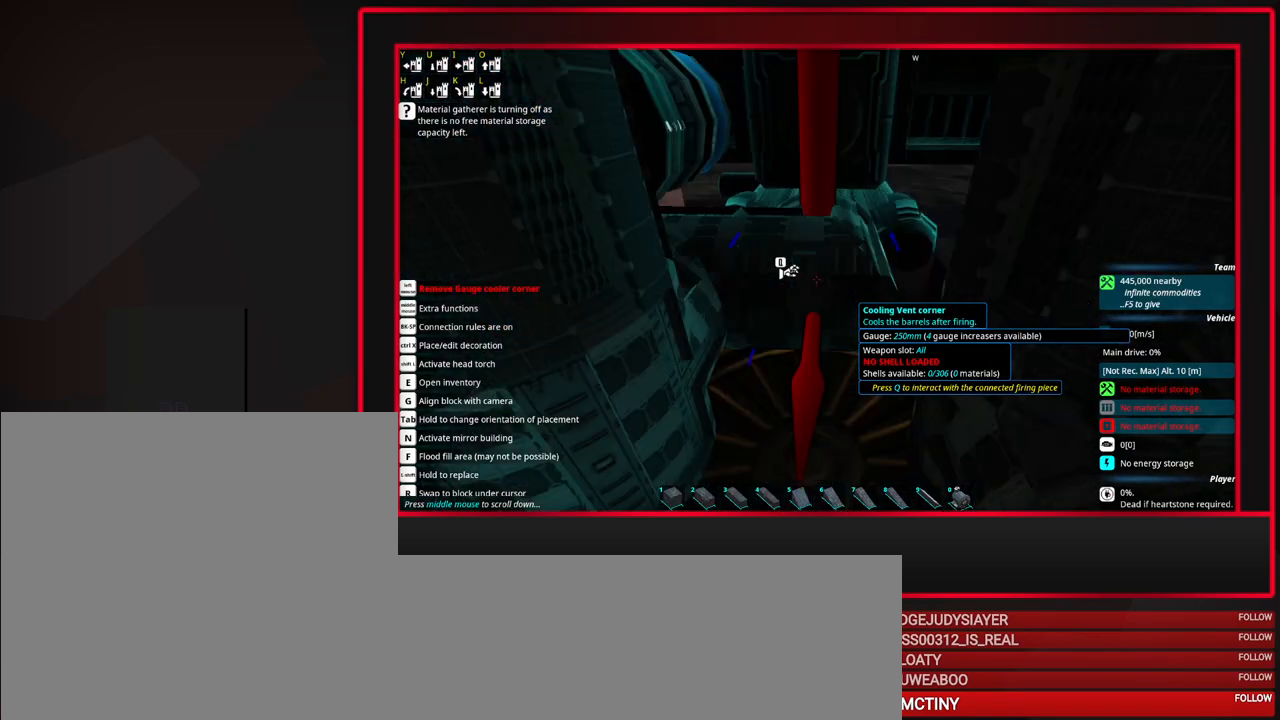
{"keys": [], "mouse": [], "events": [[117, "space", "down"], [217, "space", "up"]]}
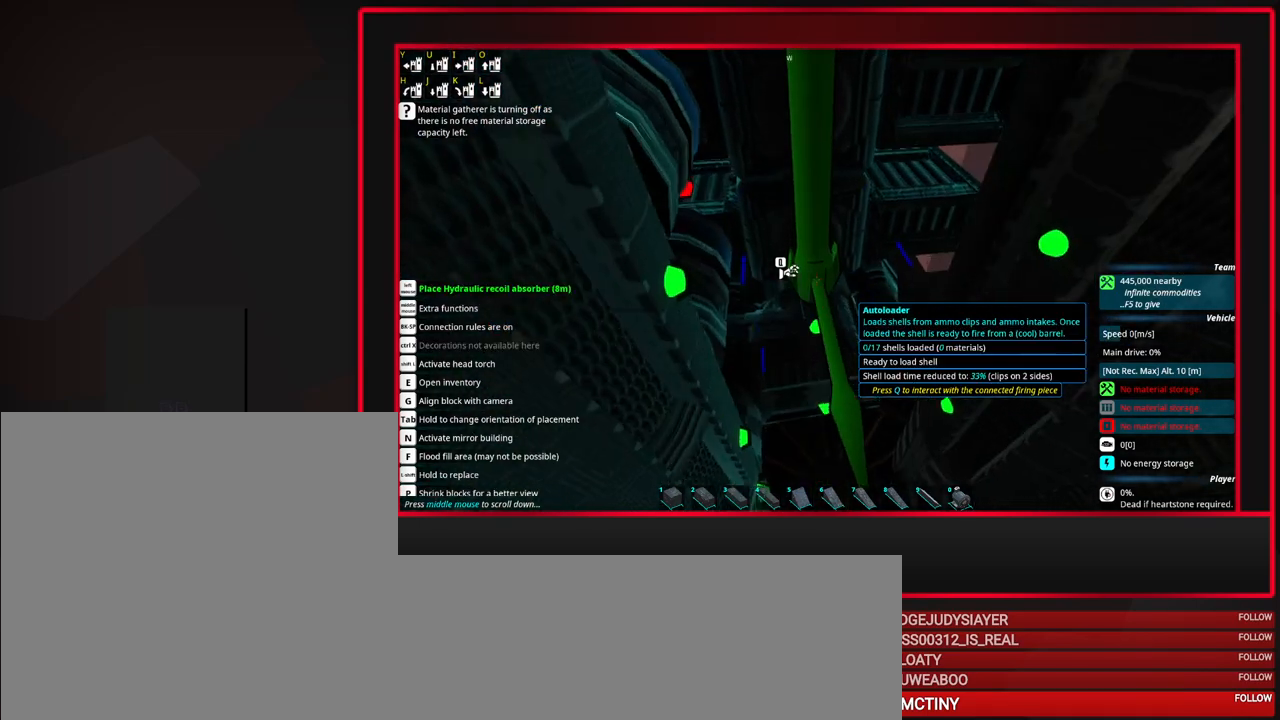
{"keys": ["a", "tab"], "mouse": [], "events": [[267, "tab", "down"], [467, "a", "down"]]}
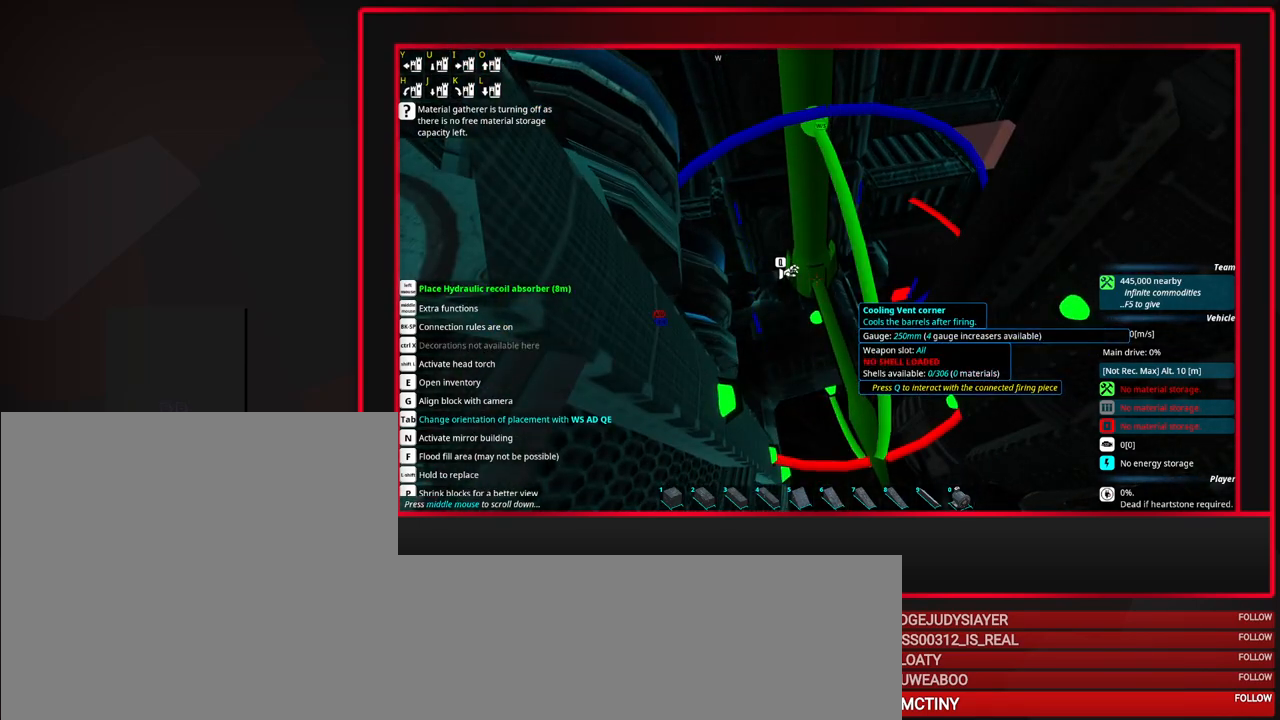
{"keys": ["d"], "mouse": [], "events": [[50, "a", "up"], [200, "tab", "up"], [433, "d", "down"]]}
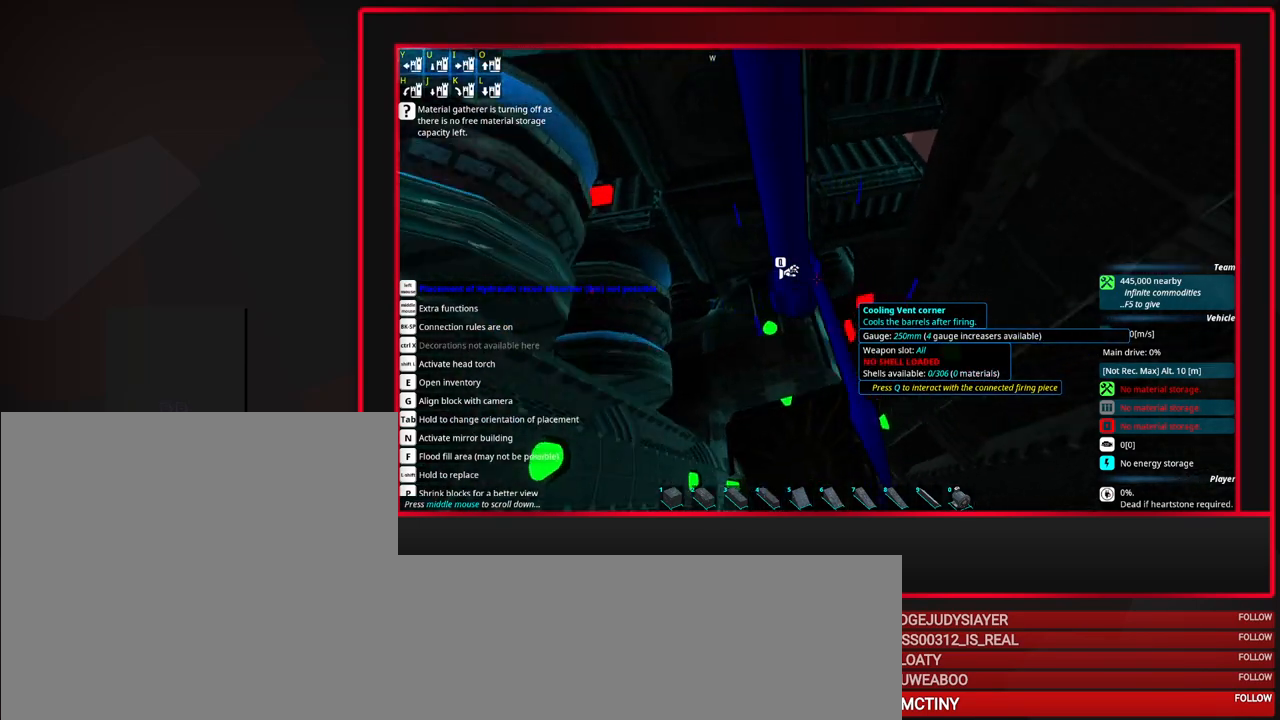
{"keys": [], "mouse": [], "events": [[17, "d", "up"]]}
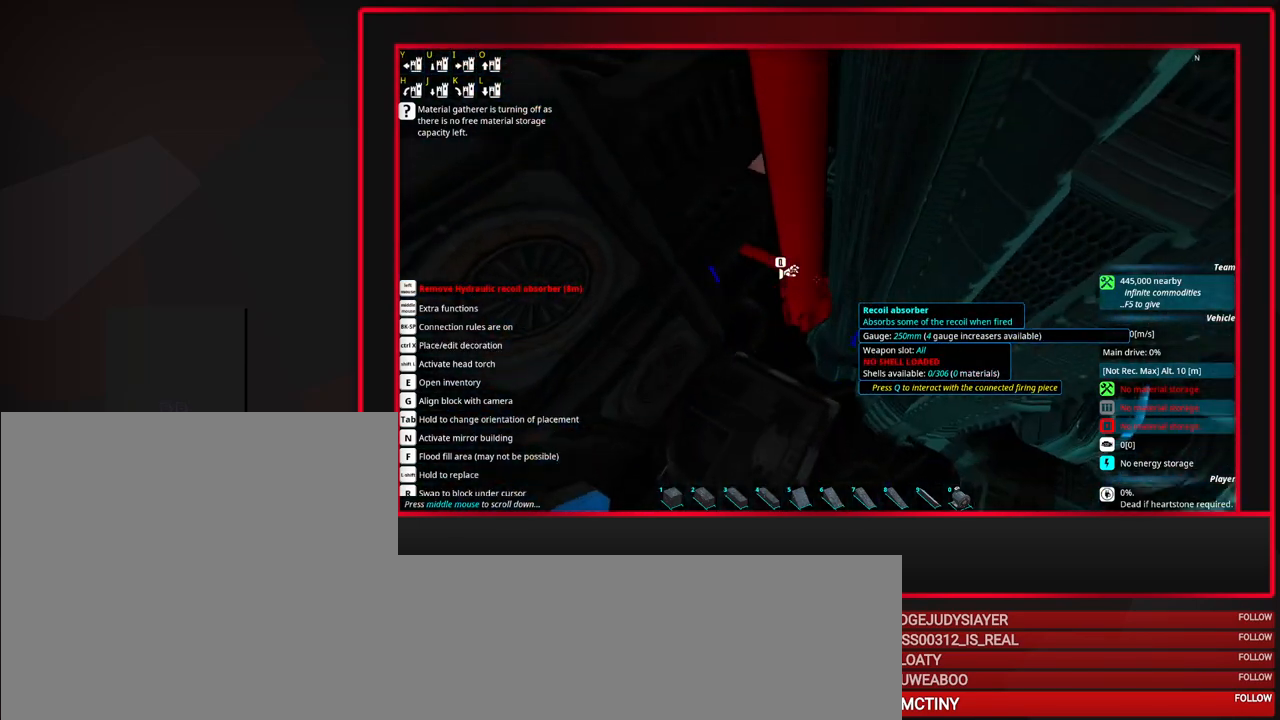
{"keys": [], "mouse": [], "events": []}
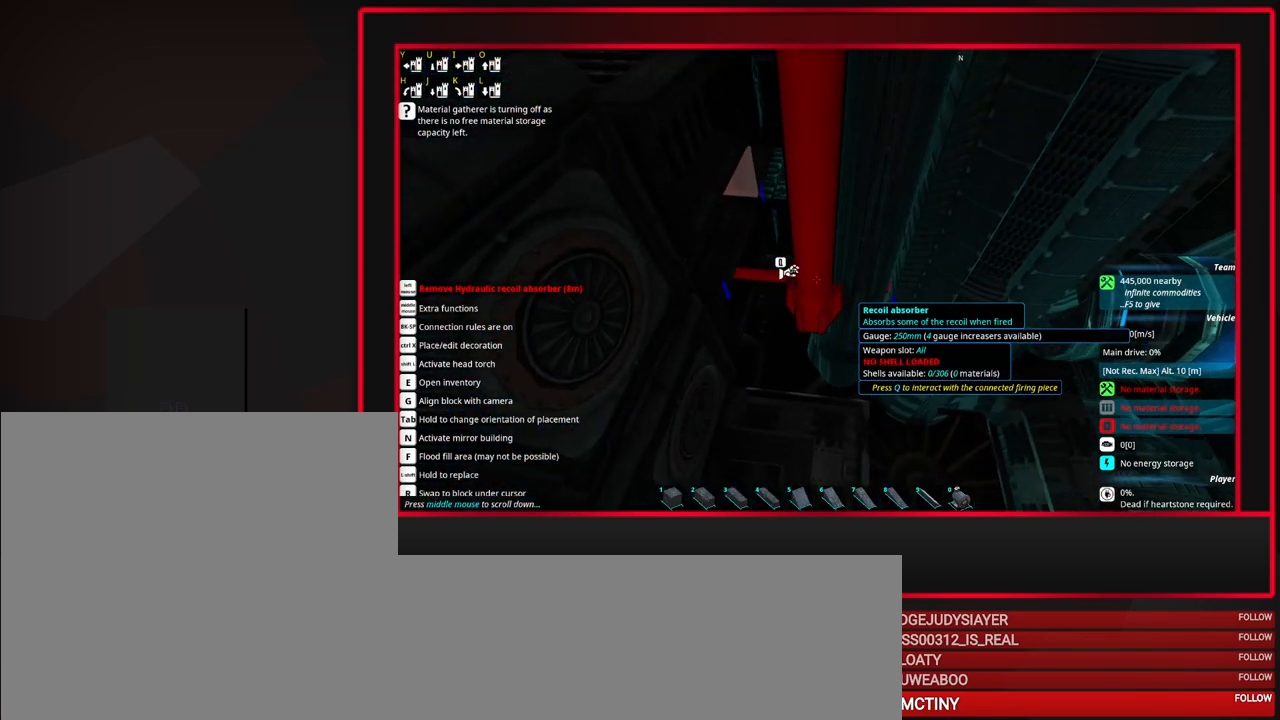
{"keys": [], "mouse": [], "events": [[100, "s", "down"], [150, "s", "up"]]}
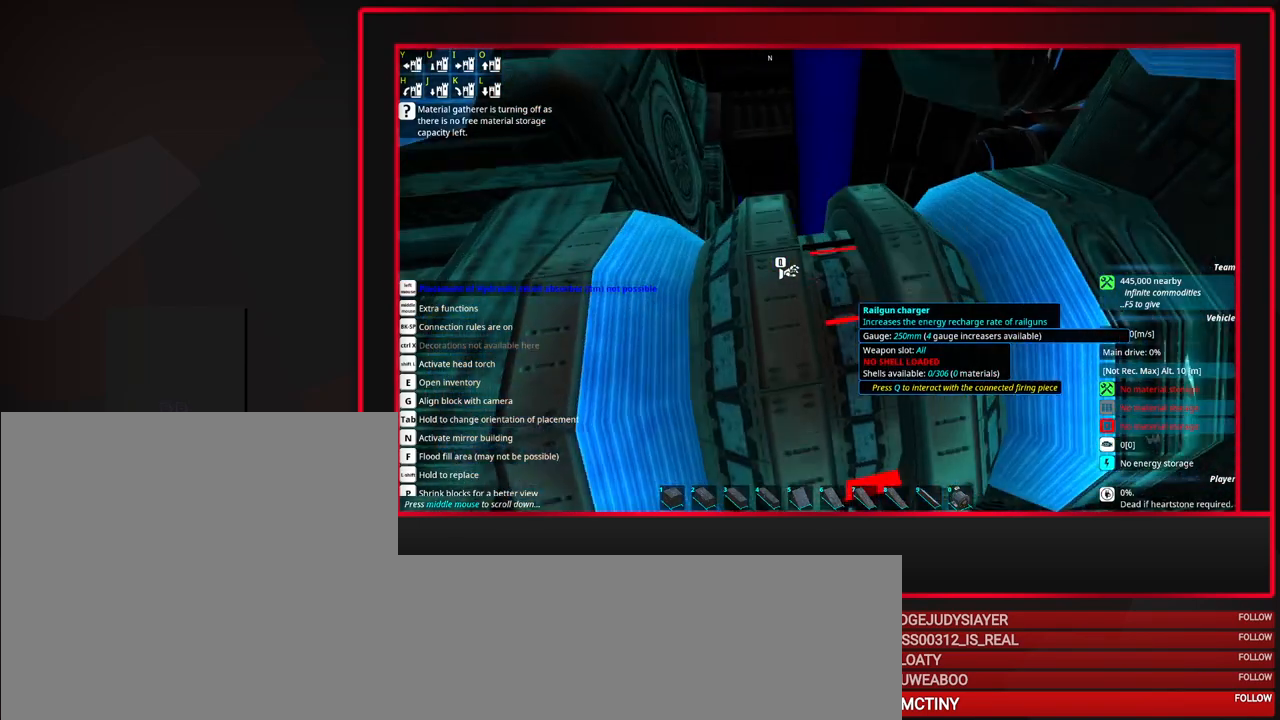
{"keys": [], "mouse": [], "events": [[17, "d", "down"], [117, "d", "up"]]}
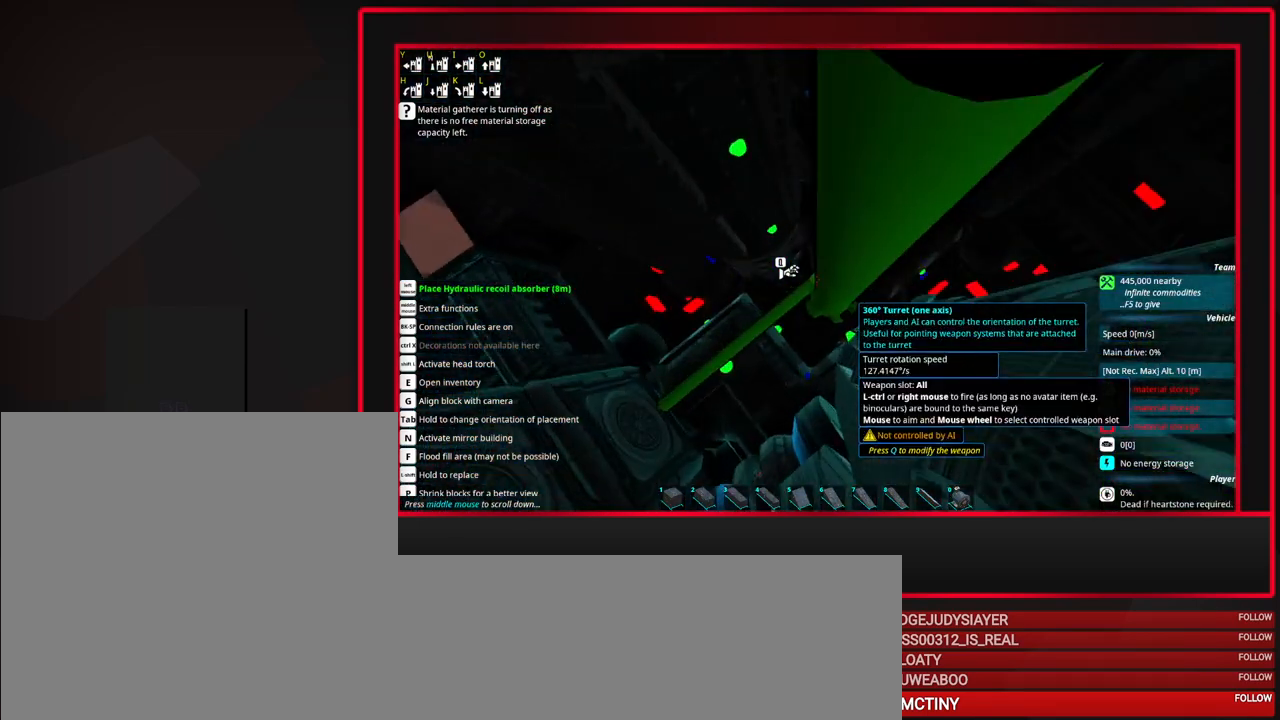
{"keys": [], "mouse": [], "events": []}
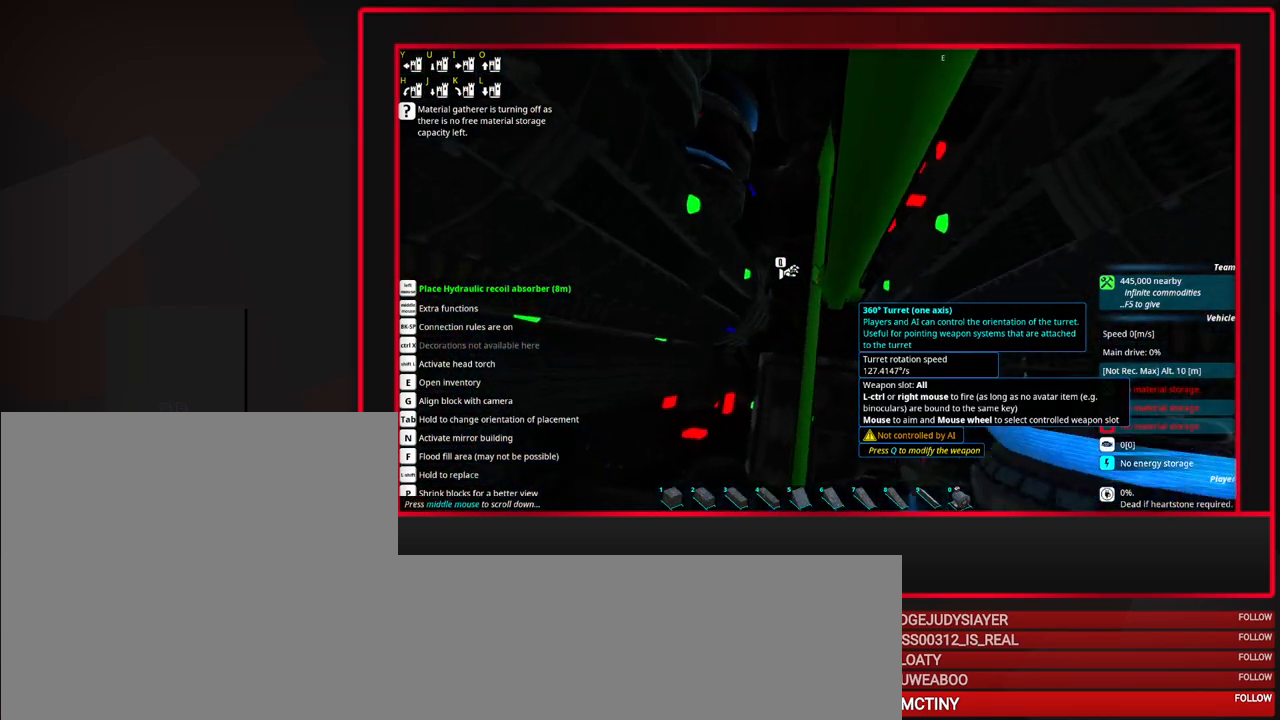
{"keys": [], "mouse": [], "events": []}
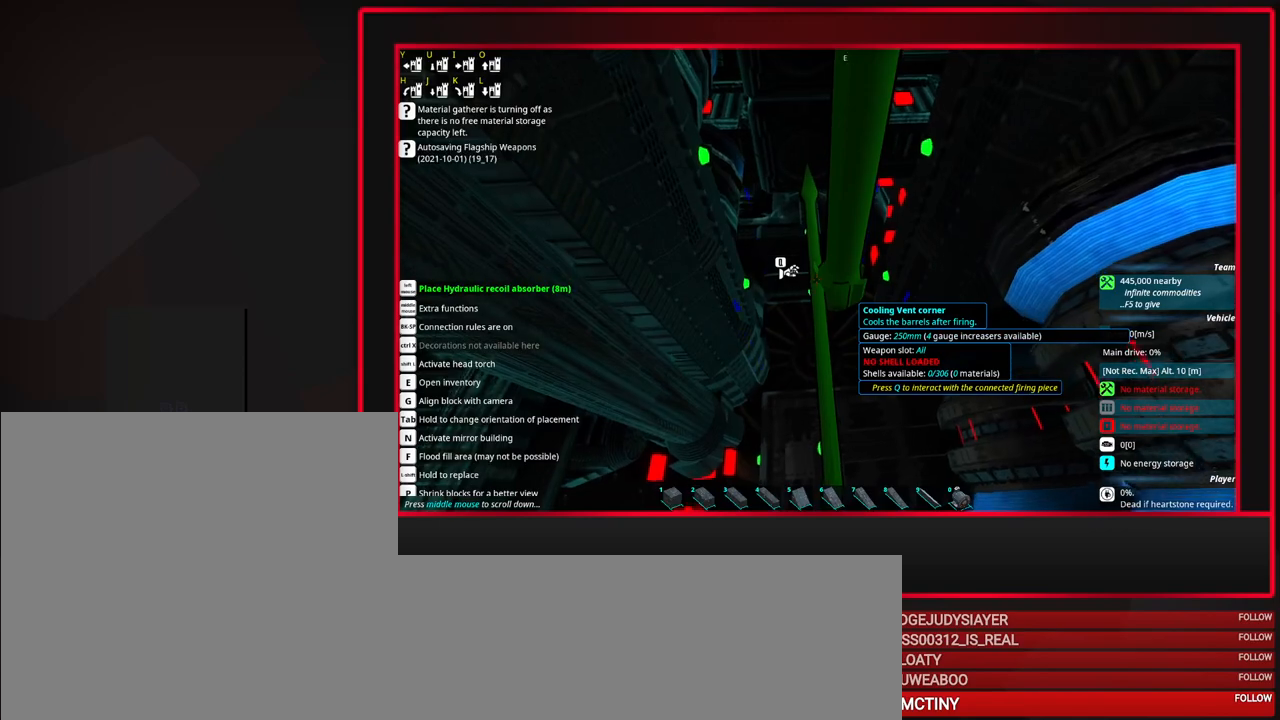
{"keys": ["tab"], "mouse": [], "events": [[67, "tab", "down"], [217, "d", "down"], [317, "d", "up"]]}
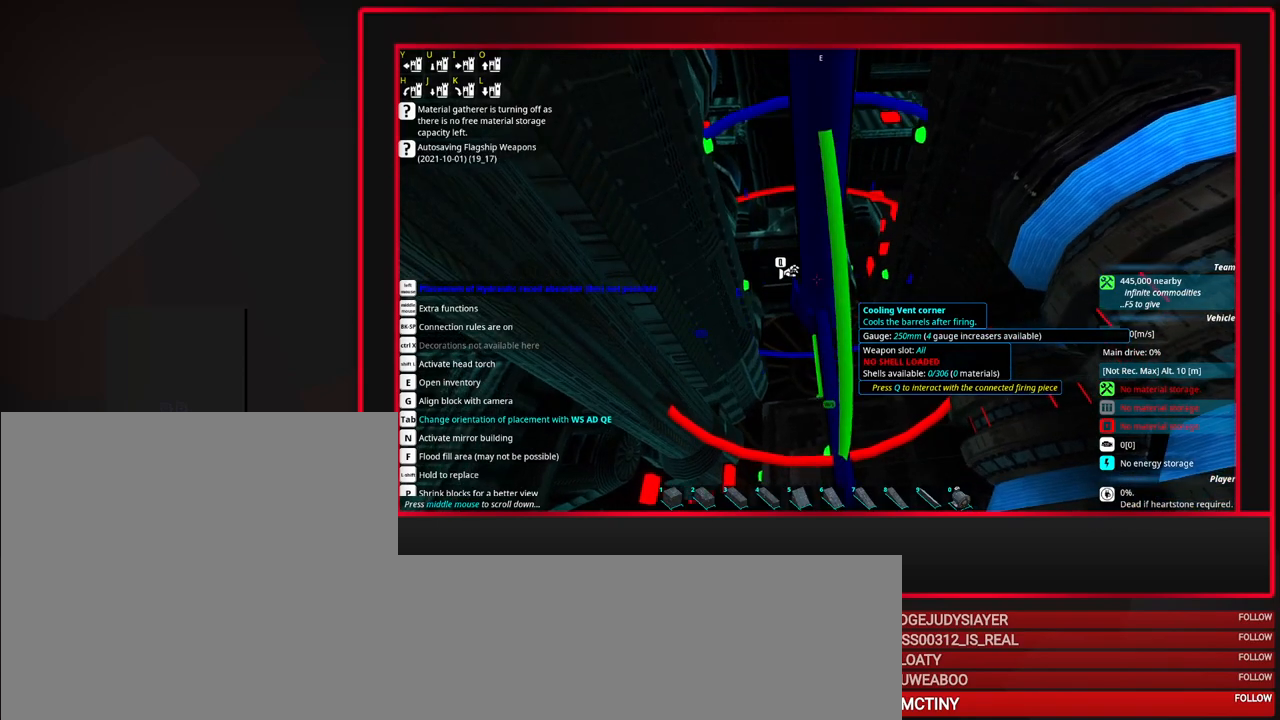
{"keys": [], "mouse": [], "events": [[33, "tab", "up"]]}
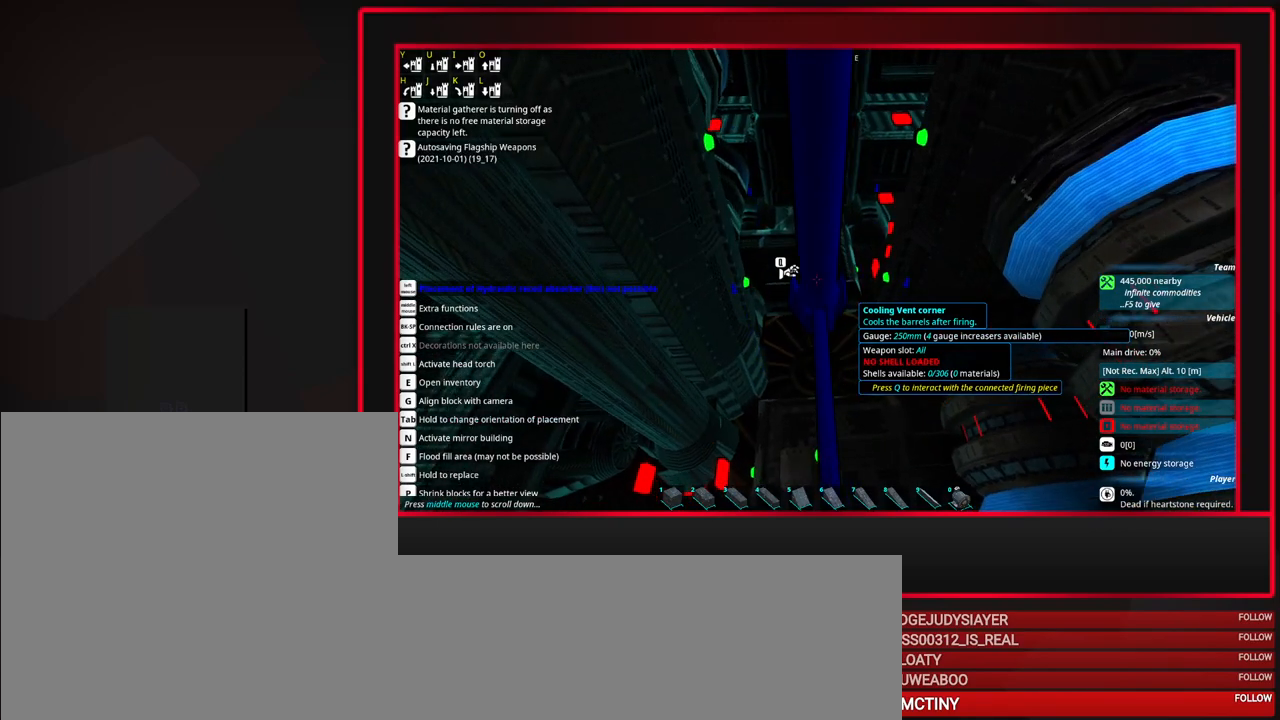
{"keys": [], "mouse": [], "events": []}
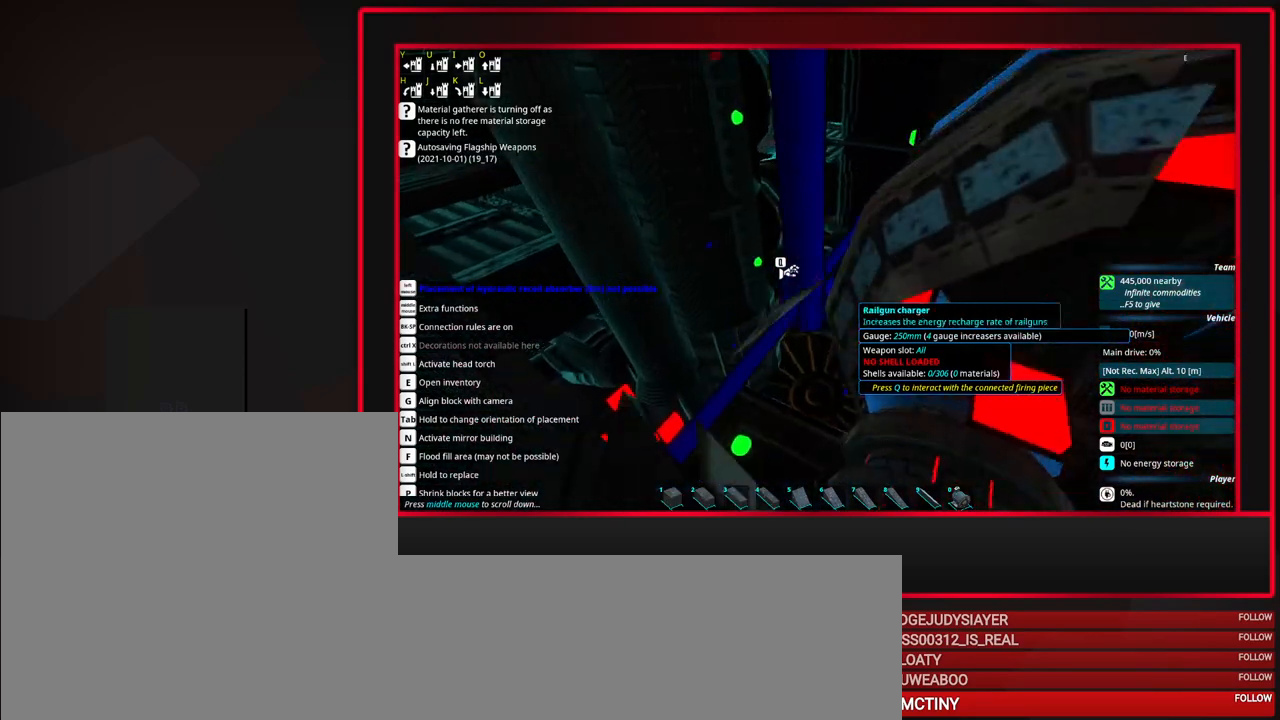
{"keys": ["tab"], "mouse": [], "events": [[117, "tab", "down"], [300, "d", "down"], [400, "d", "up"]]}
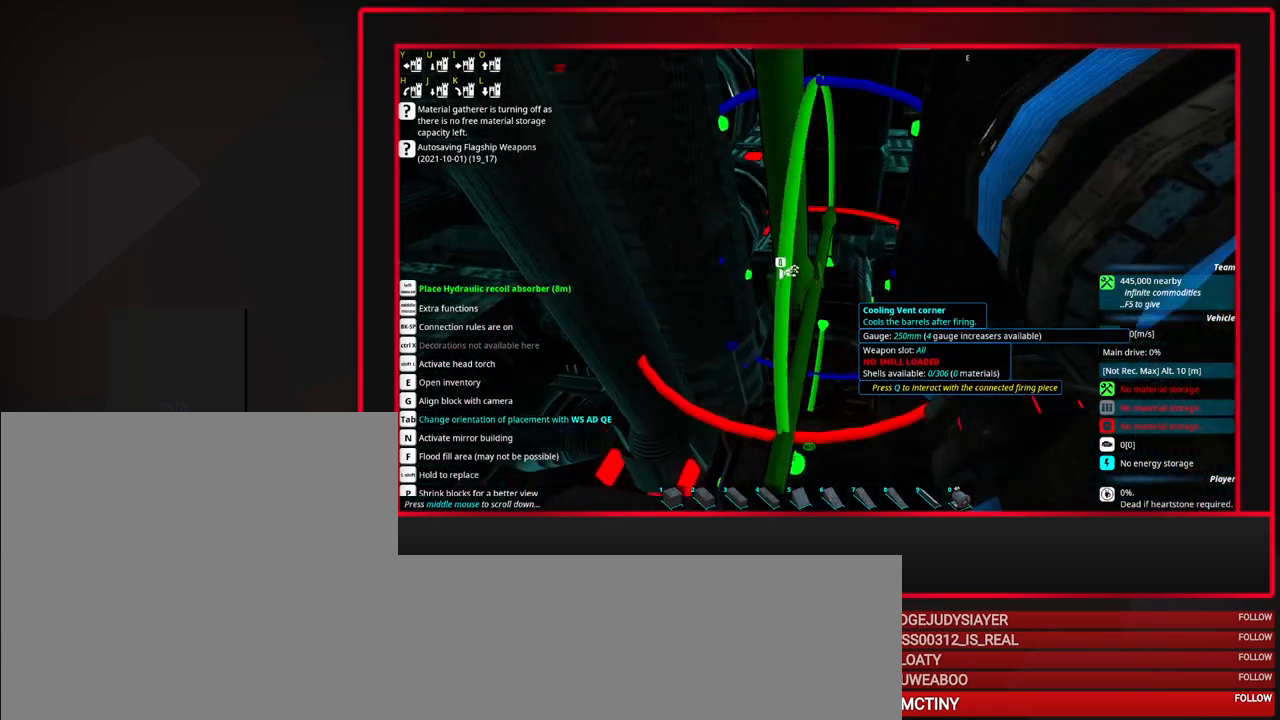
{"keys": [], "mouse": [], "events": [[33, "tab", "up"]]}
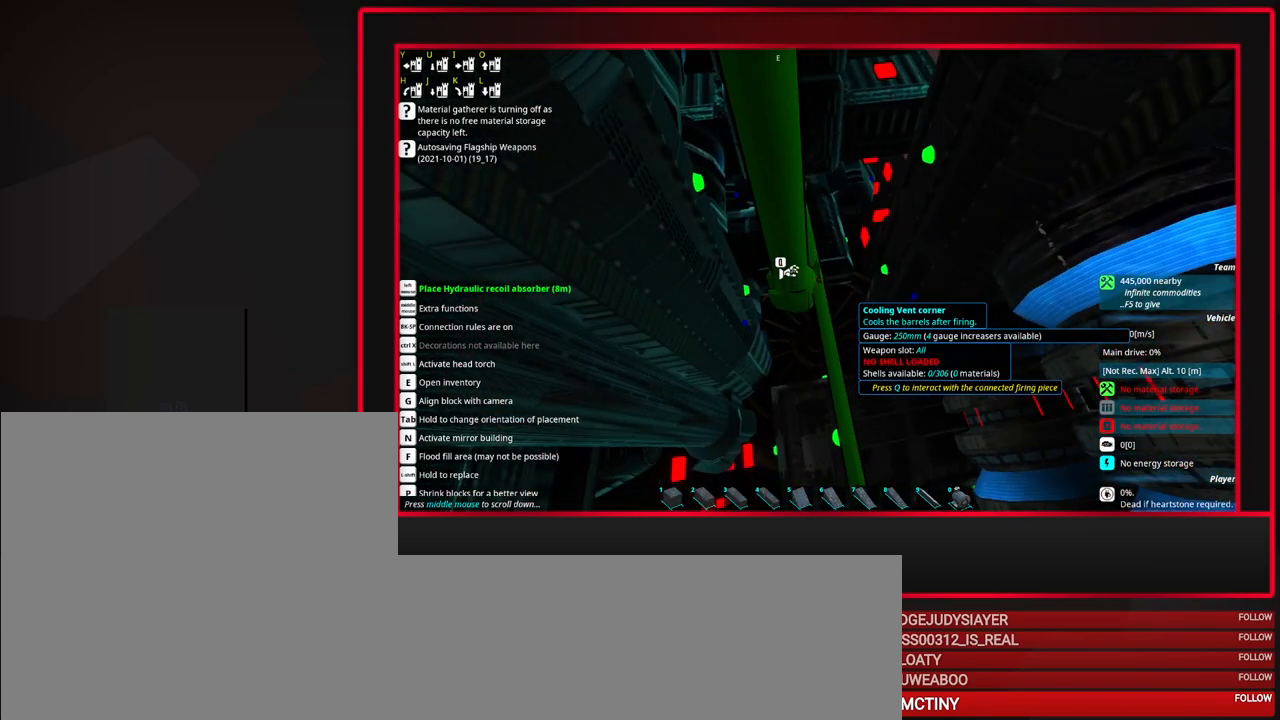
{"keys": [], "mouse": [], "events": []}
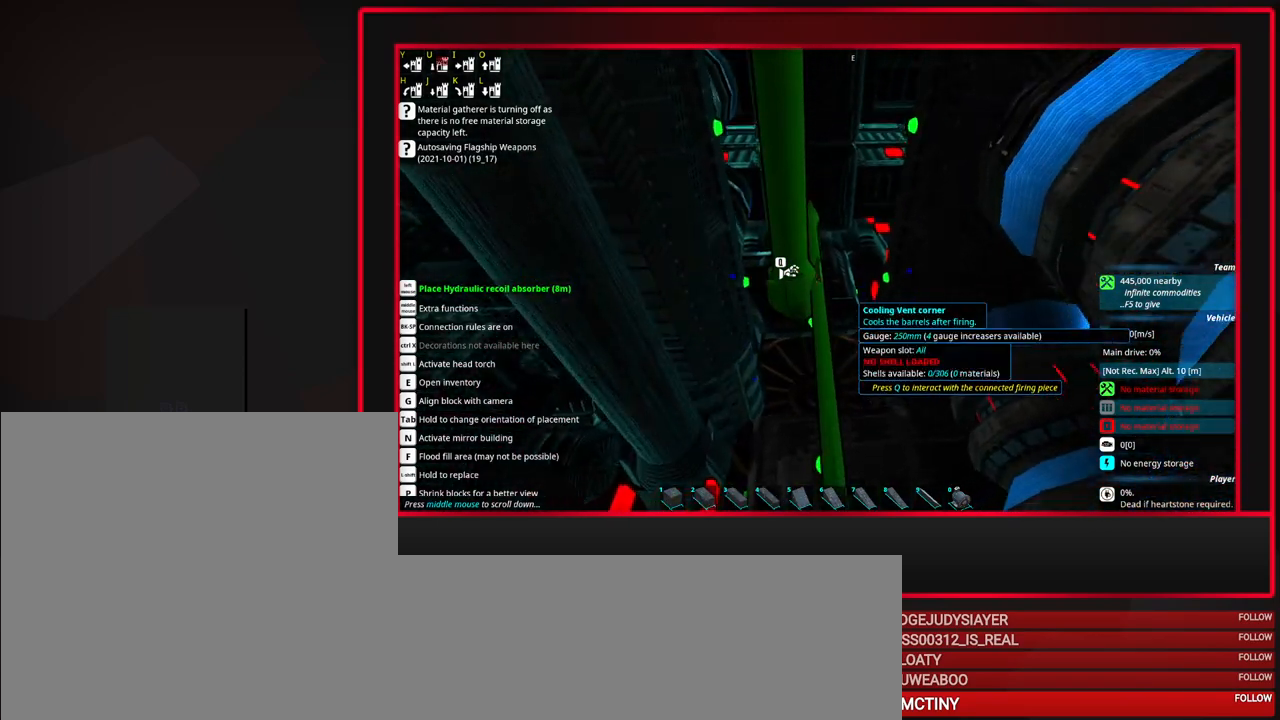
{"keys": [], "mouse": [], "events": []}
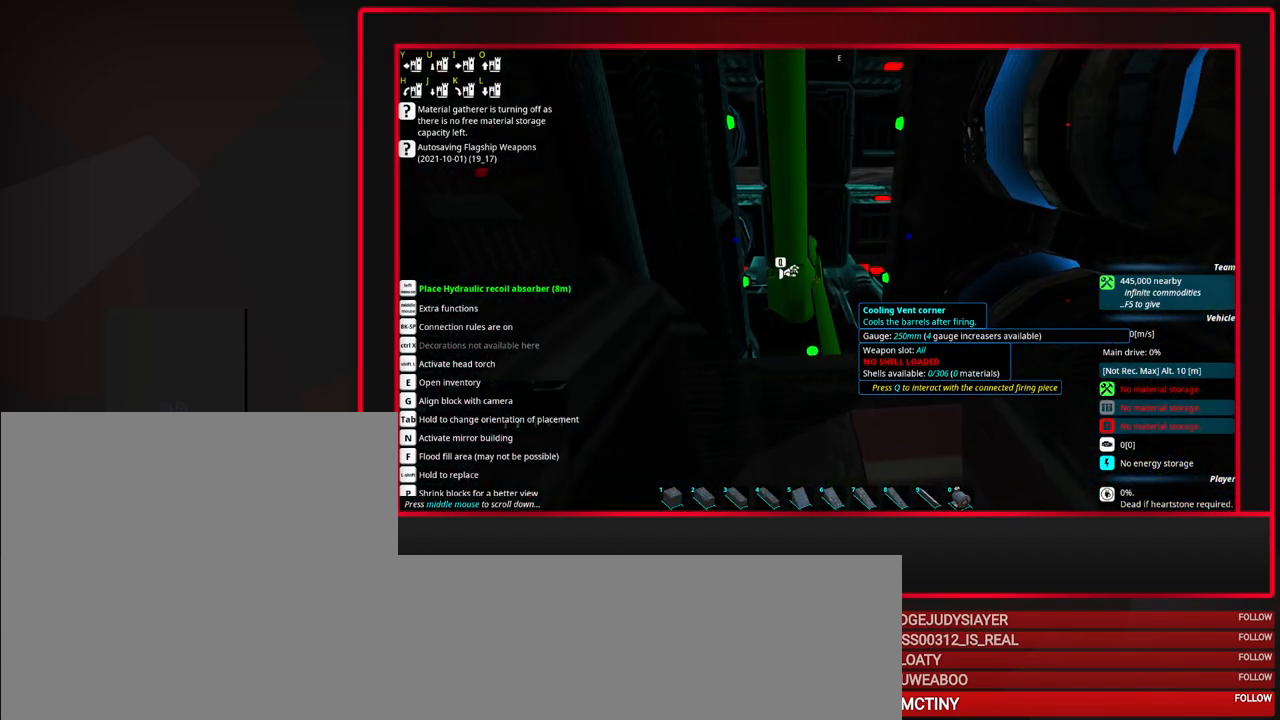
{"keys": ["space"], "mouse": [], "events": [[233, "space", "down"], [317, "space", "up"], [467, "space", "down"]]}
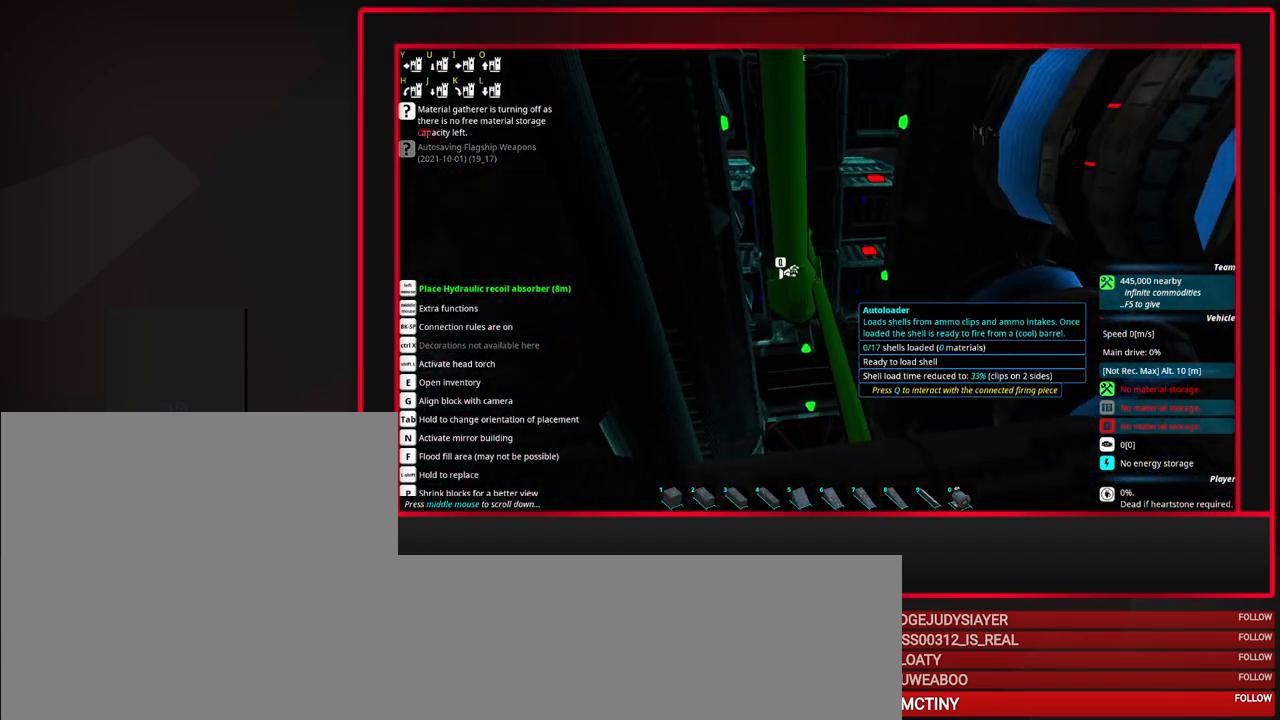
{"keys": ["space"], "mouse": [], "events": [[50, "space", "up"], [250, "space", "down"], [300, "space", "up"], [433, "space", "down"]]}
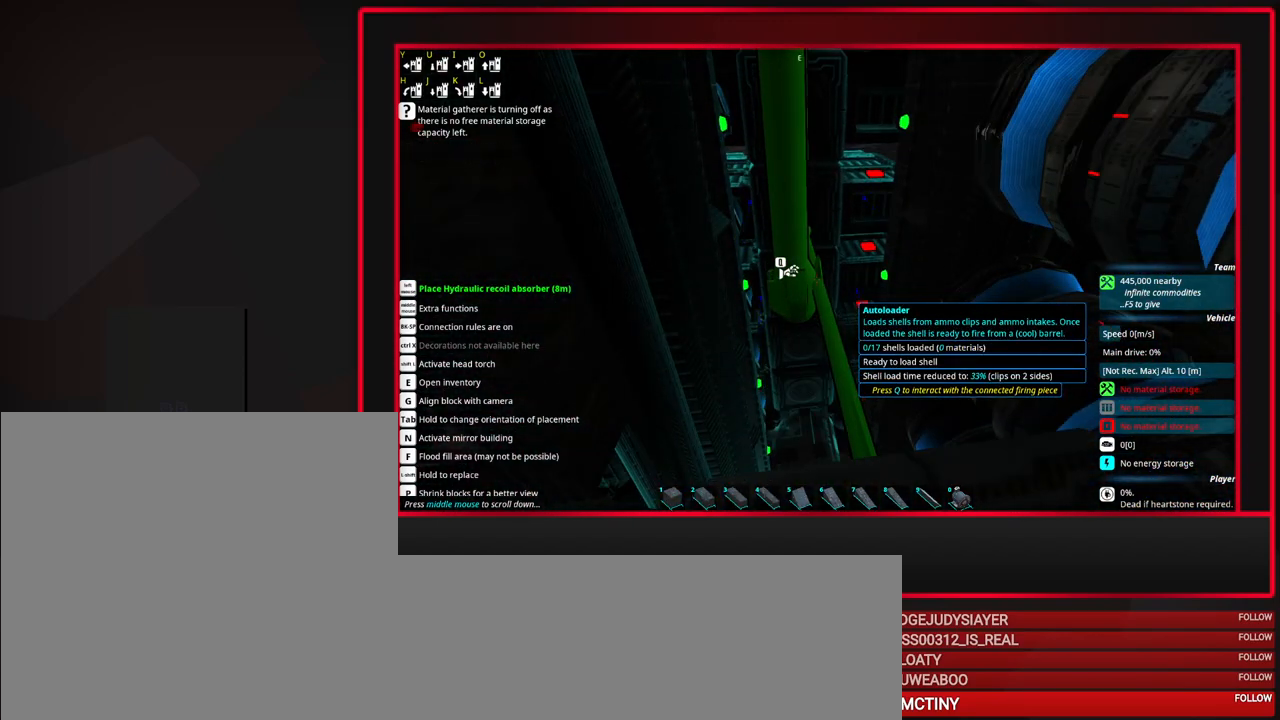
{"keys": [], "mouse": [], "events": [[17, "space", "up"], [167, "space", "down"], [267, "space", "up"], [350, "space", "down"], [450, "space", "up"]]}
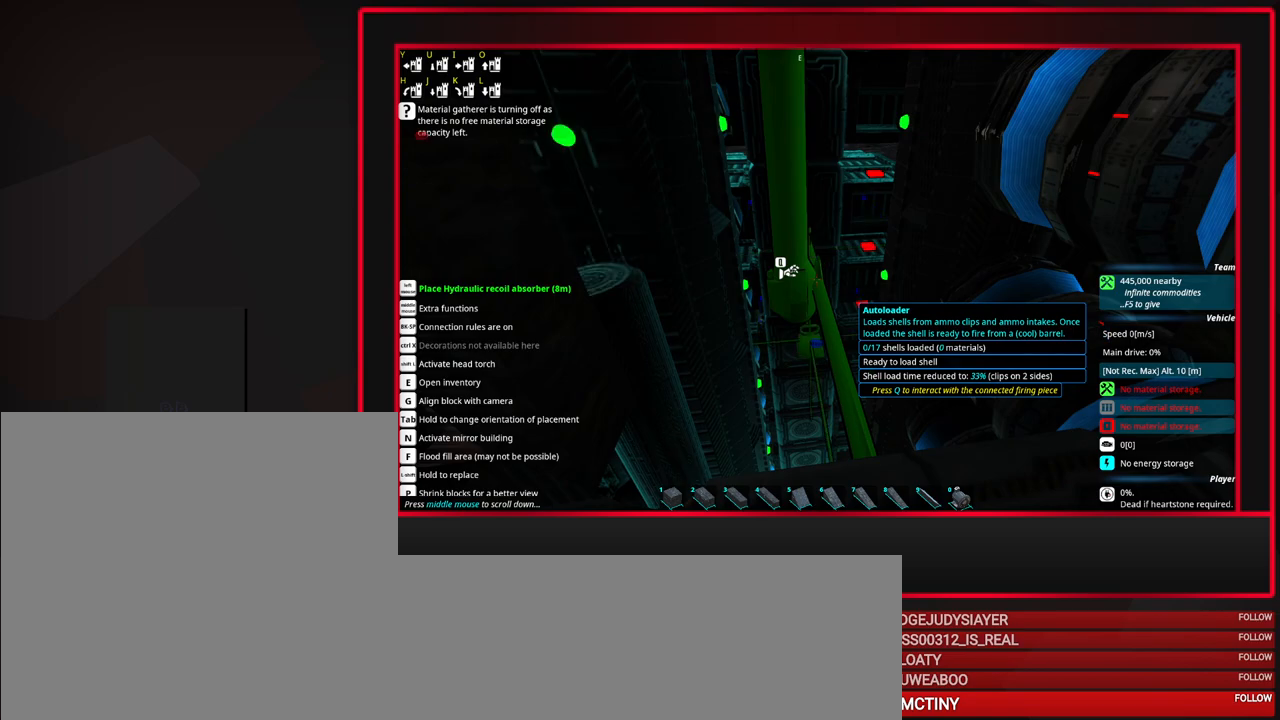
{"keys": [], "mouse": [], "events": [[83, "space", "down"], [183, "space", "up"], [267, "space", "down"], [367, "space", "up"]]}
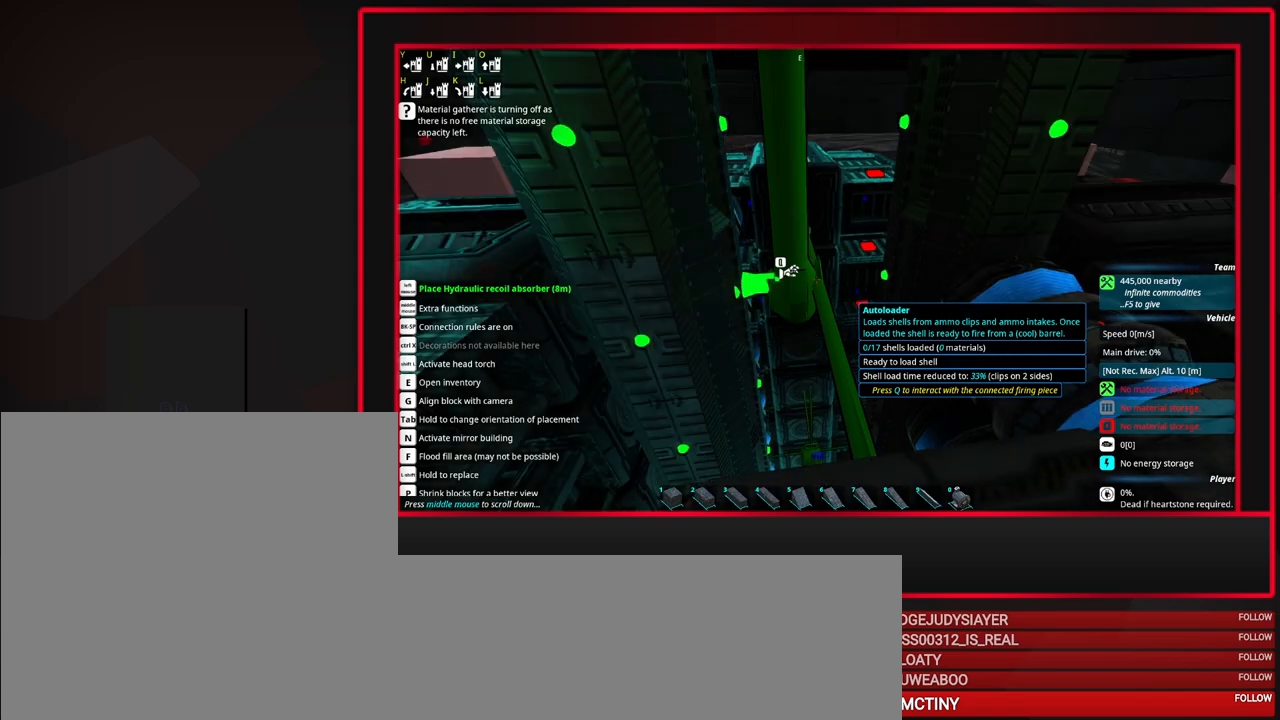
{"keys": [], "mouse": ["wheel_down"], "events": [[17, "space", "down"], [100, "space", "up"], [433, "mouse_wheel_down", "down"]]}
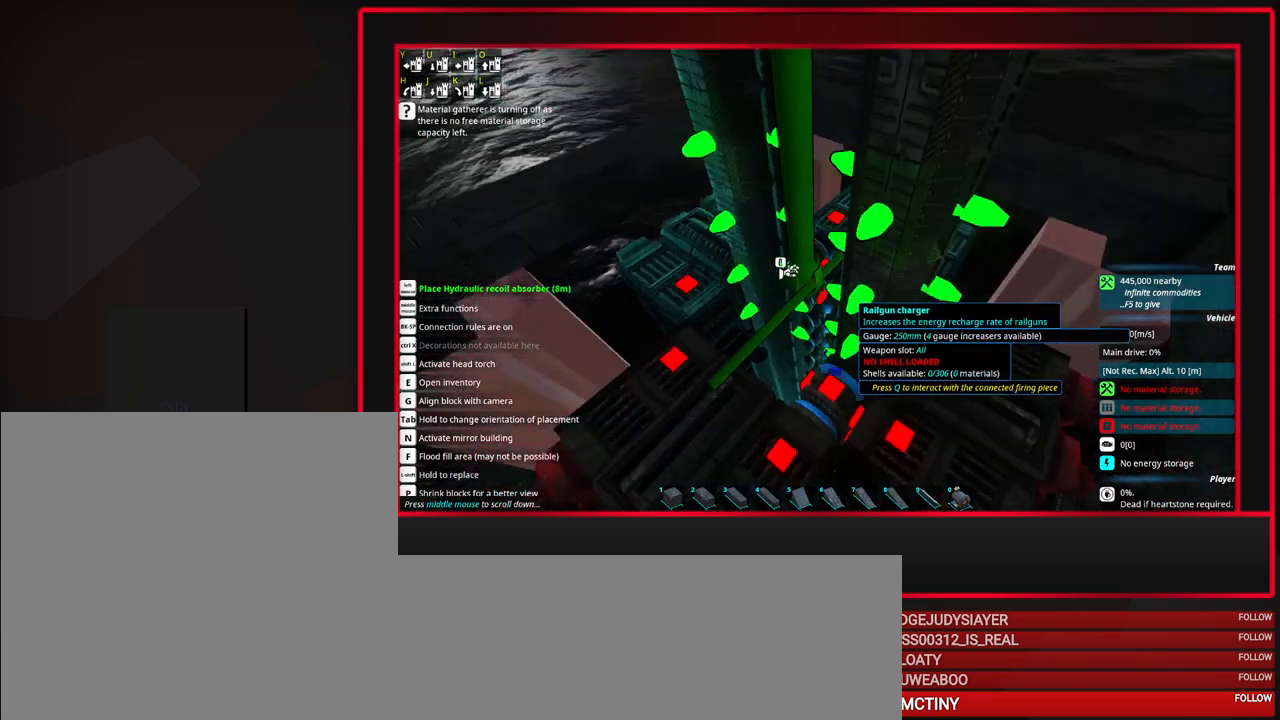
{"keys": [], "mouse": ["wheel_down"], "events": [[117, "mouse_wheel_down", "up"], [400, "mouse_wheel_down", "down"]]}